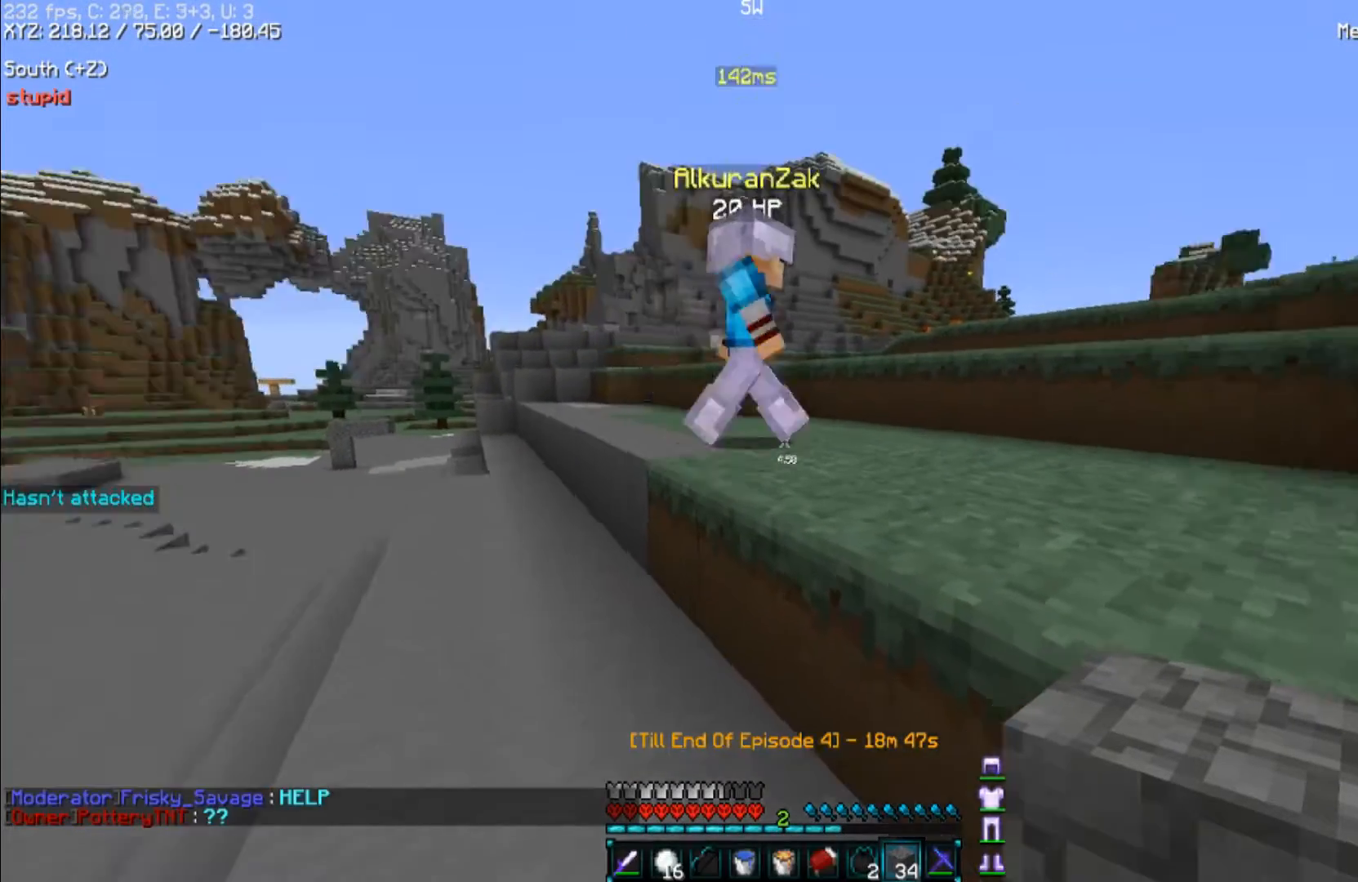
Gameplay with keyboard and mouse; each line is a JSON object with the keys and mouse buttons held at the frame after it. "events" lists presses ("down") and releases ("up") of "a", "d", "s", "space", "w", "mouse_left" and "mouse_right" between this image and that frame as [ms after this image, input, new state], when the widget could be followed in between. "mouse_left", "mouse_right" = the "left", "right" buttons of the "mouse" list. No other keys are recorded. Fast repeated clicks can show as one long hold. Mouse movement is not recorded.
{"keys": ["space", "w"], "mouse": [], "events": [[300, "space", "down"], [300, "w", "down"]]}
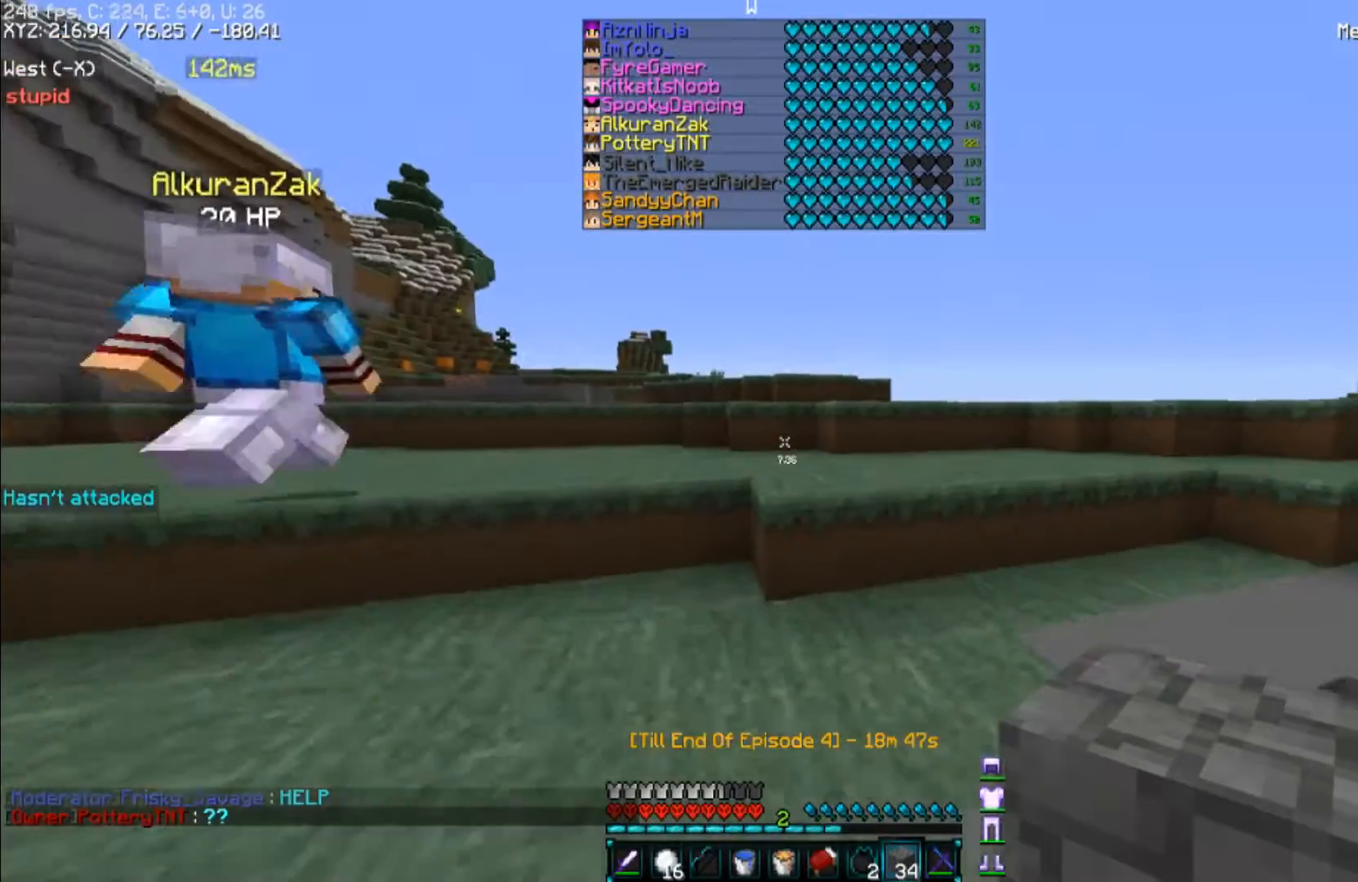
{"keys": ["w"], "mouse": [], "events": [[67, "space", "up"], [267, "space", "down"], [500, "space", "up"]]}
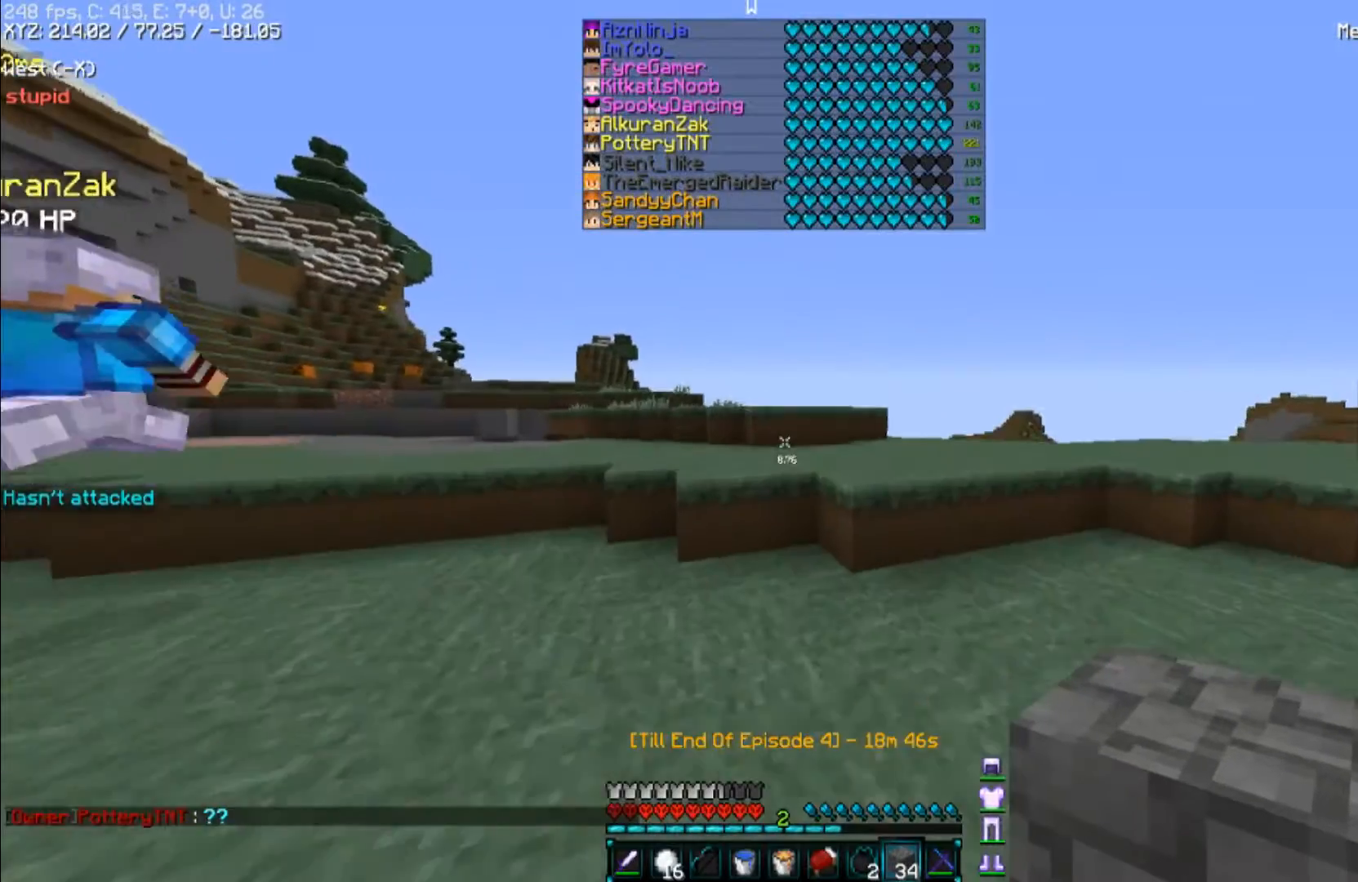
{"keys": ["space", "w"], "mouse": [], "events": [[467, "space", "down"]]}
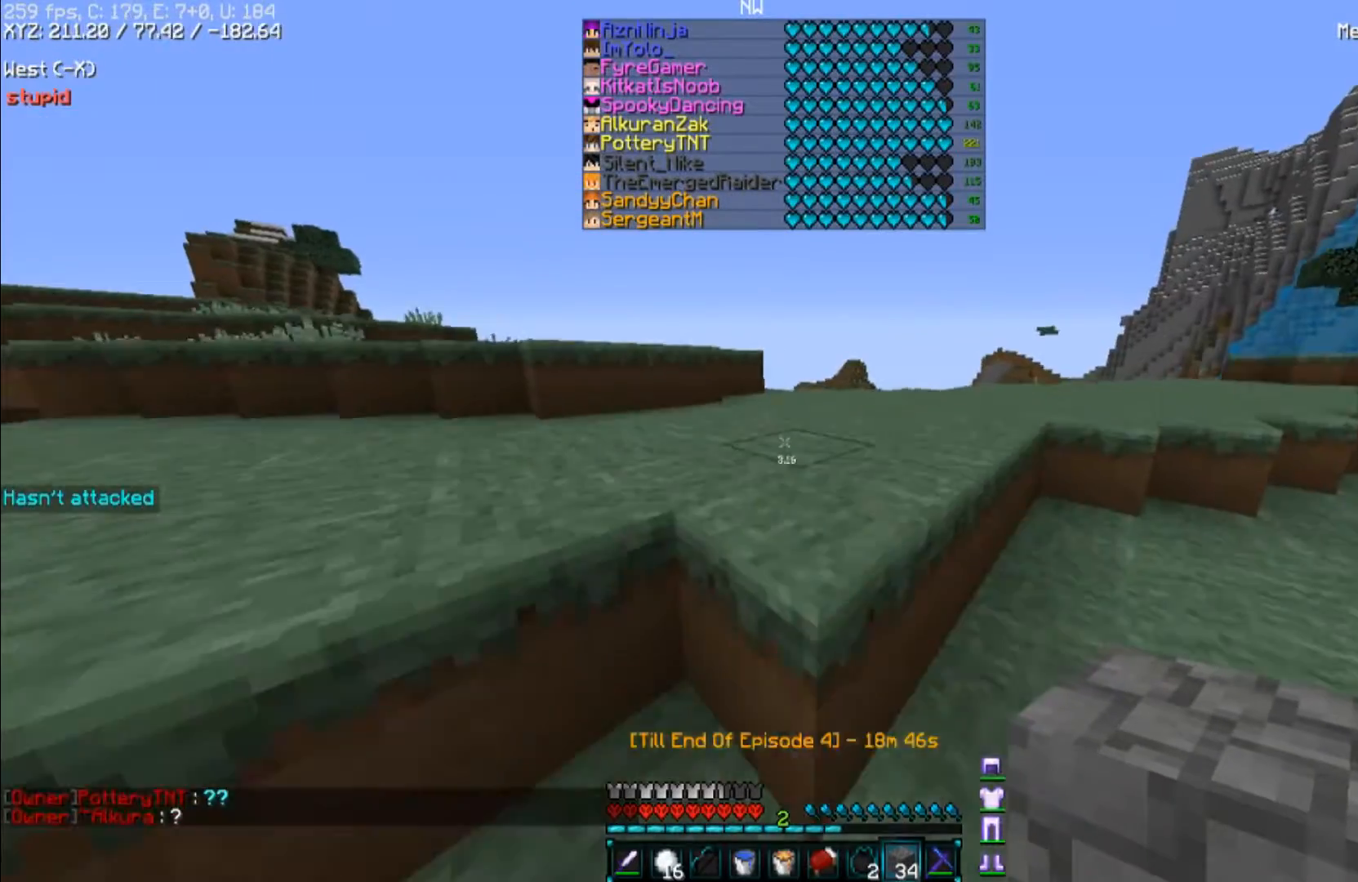
{"keys": ["space", "w"], "mouse": [], "events": [[167, "space", "up"], [333, "space", "down"]]}
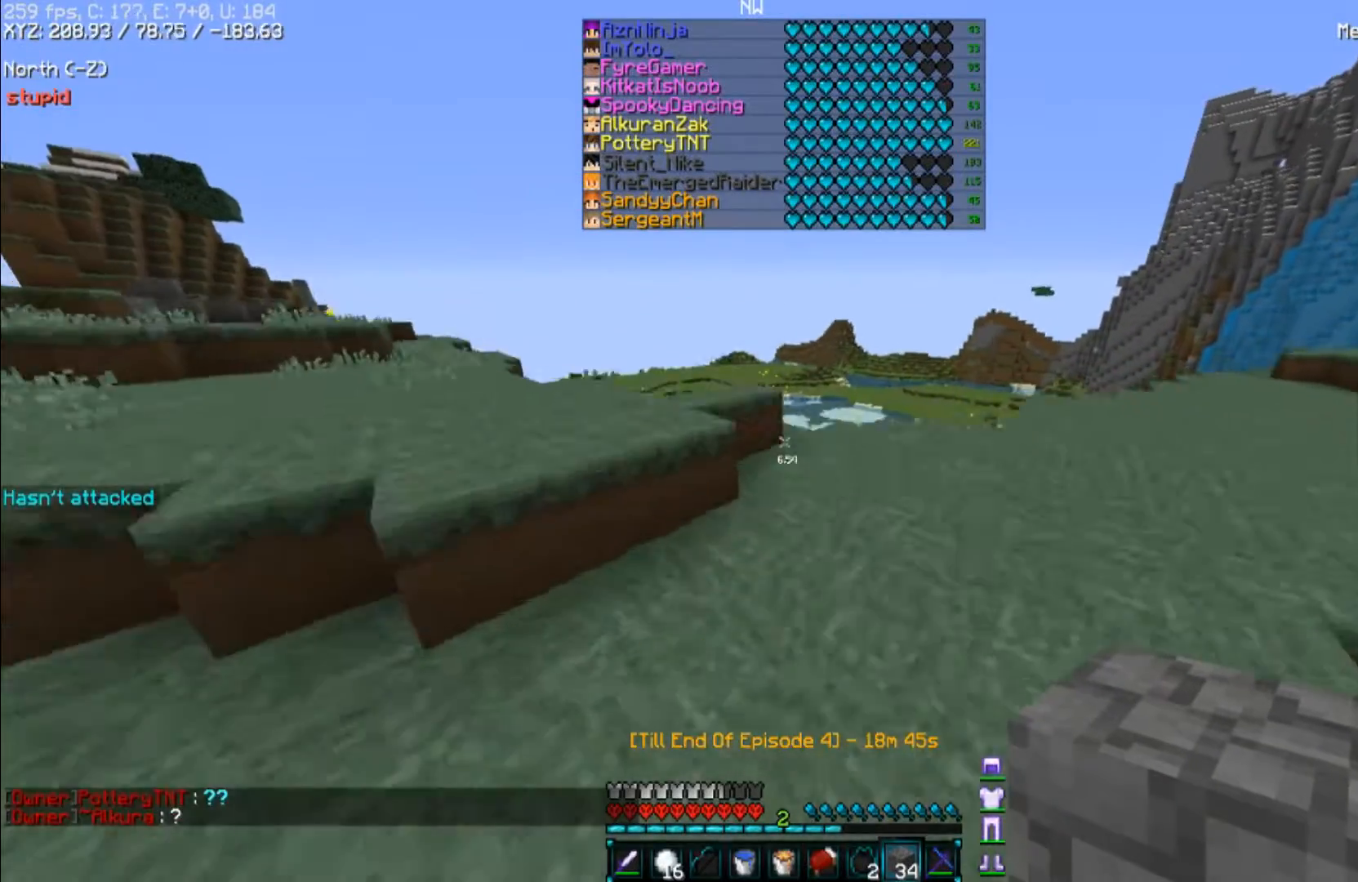
{"keys": ["w"], "mouse": [], "events": [[33, "space", "up"], [233, "d", "down"], [467, "d", "up"]]}
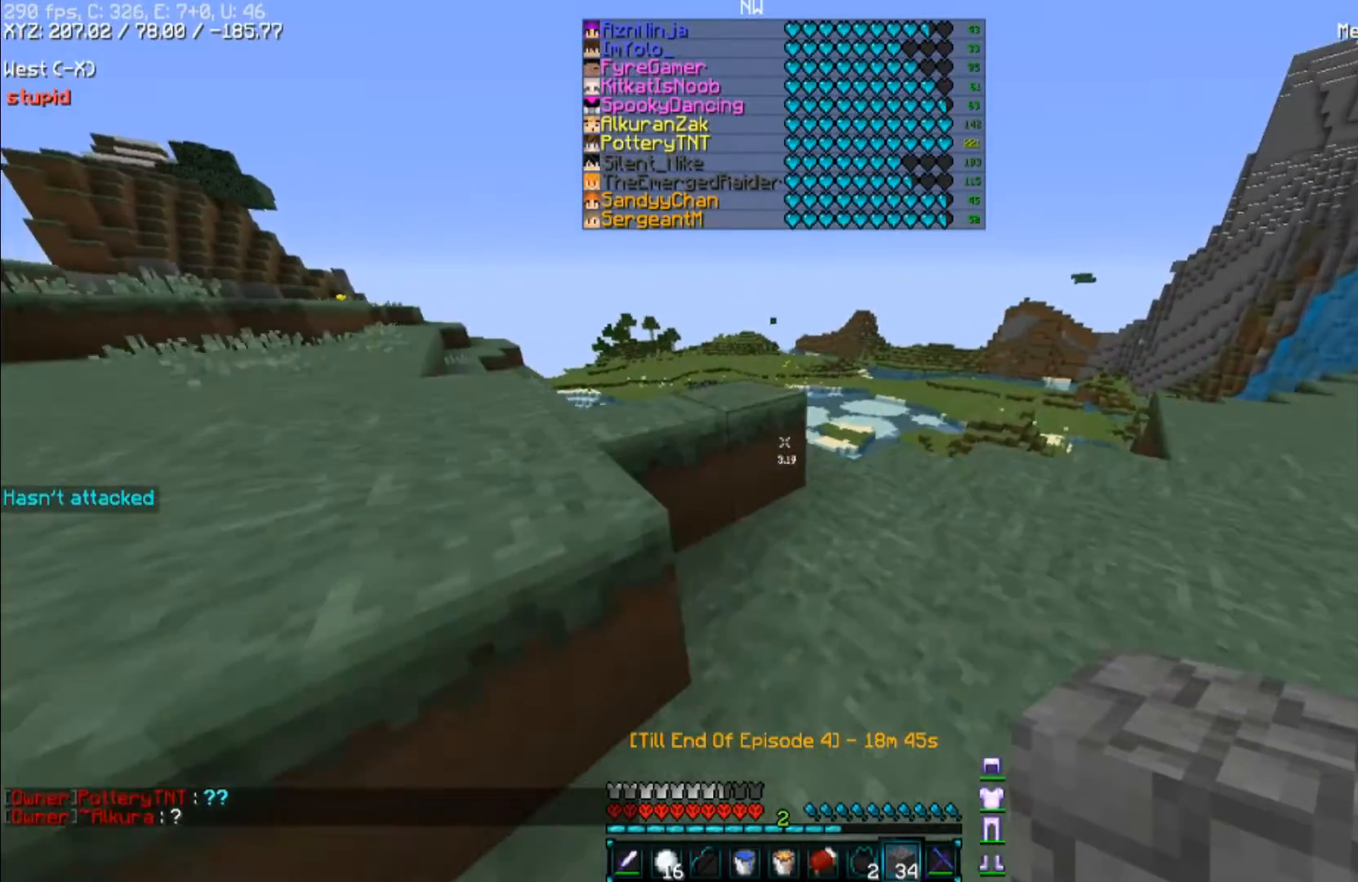
{"keys": [], "mouse": [], "events": [[33, "space", "down"], [200, "space", "up"], [200, "w", "up"]]}
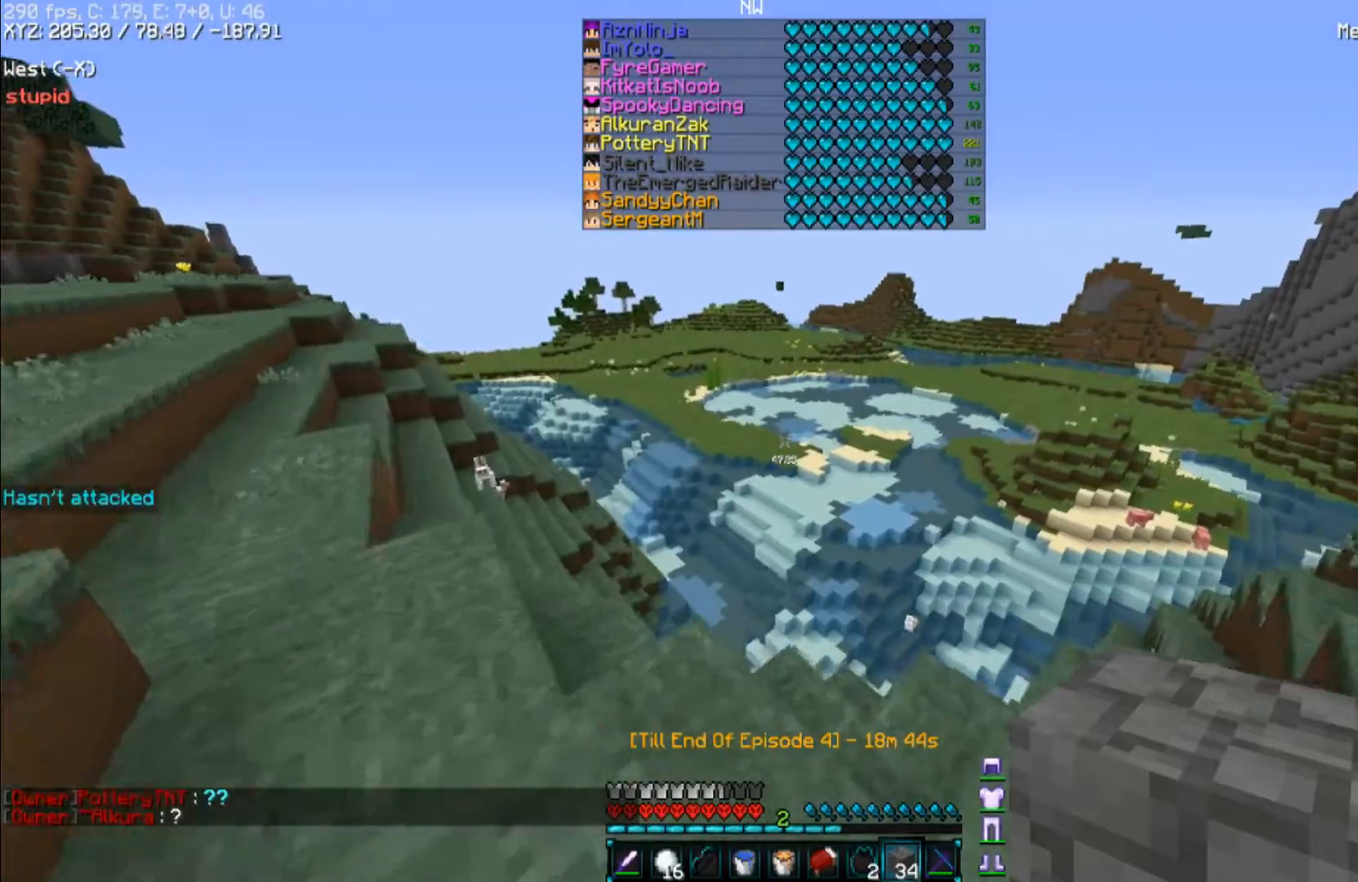
{"keys": [], "mouse": [], "events": []}
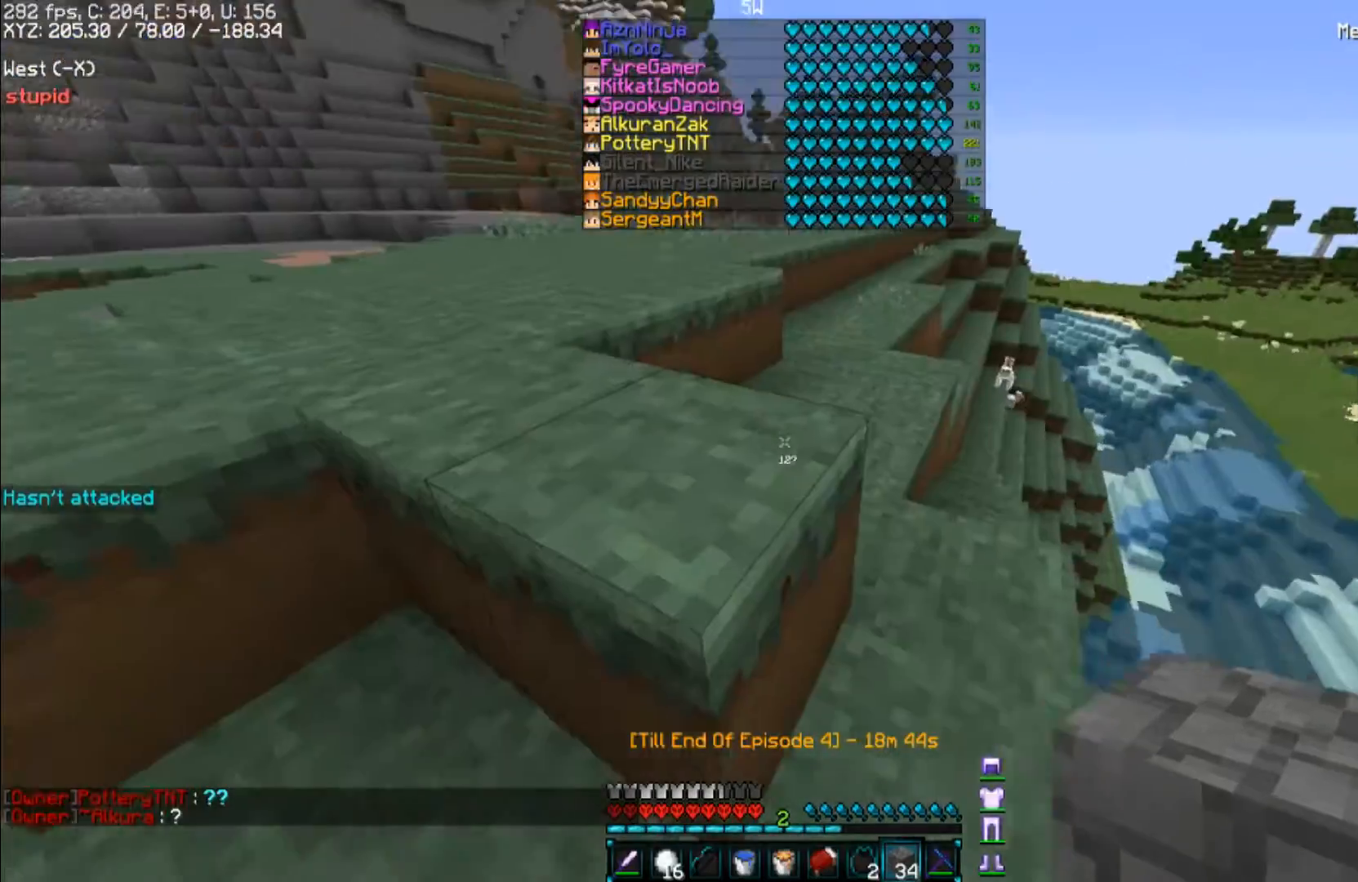
{"keys": ["w"], "mouse": [], "events": [[200, "w", "down"], [267, "space", "down"], [500, "space", "up"]]}
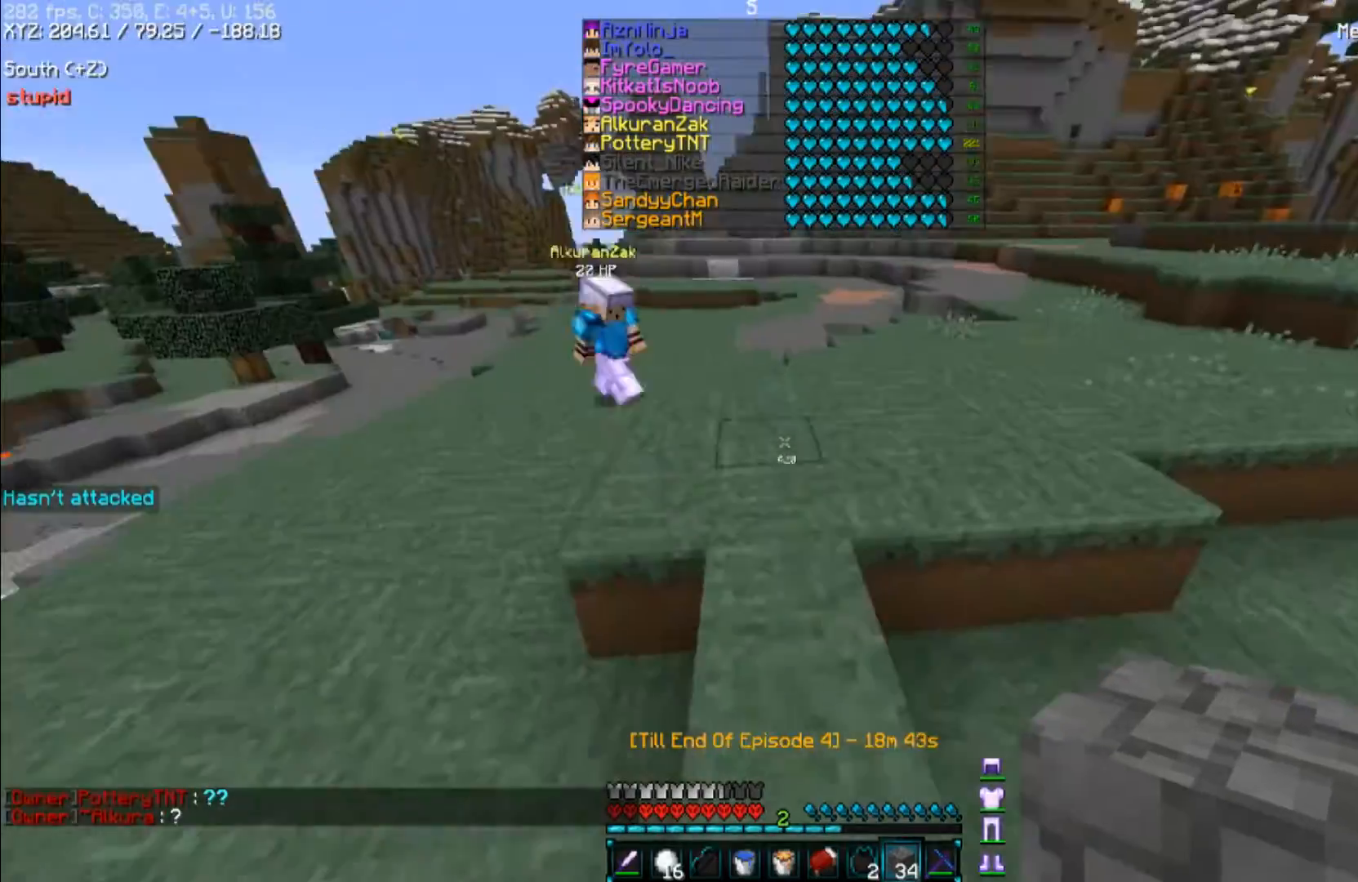
{"keys": ["space", "w"], "mouse": [], "events": [[300, "space", "down"]]}
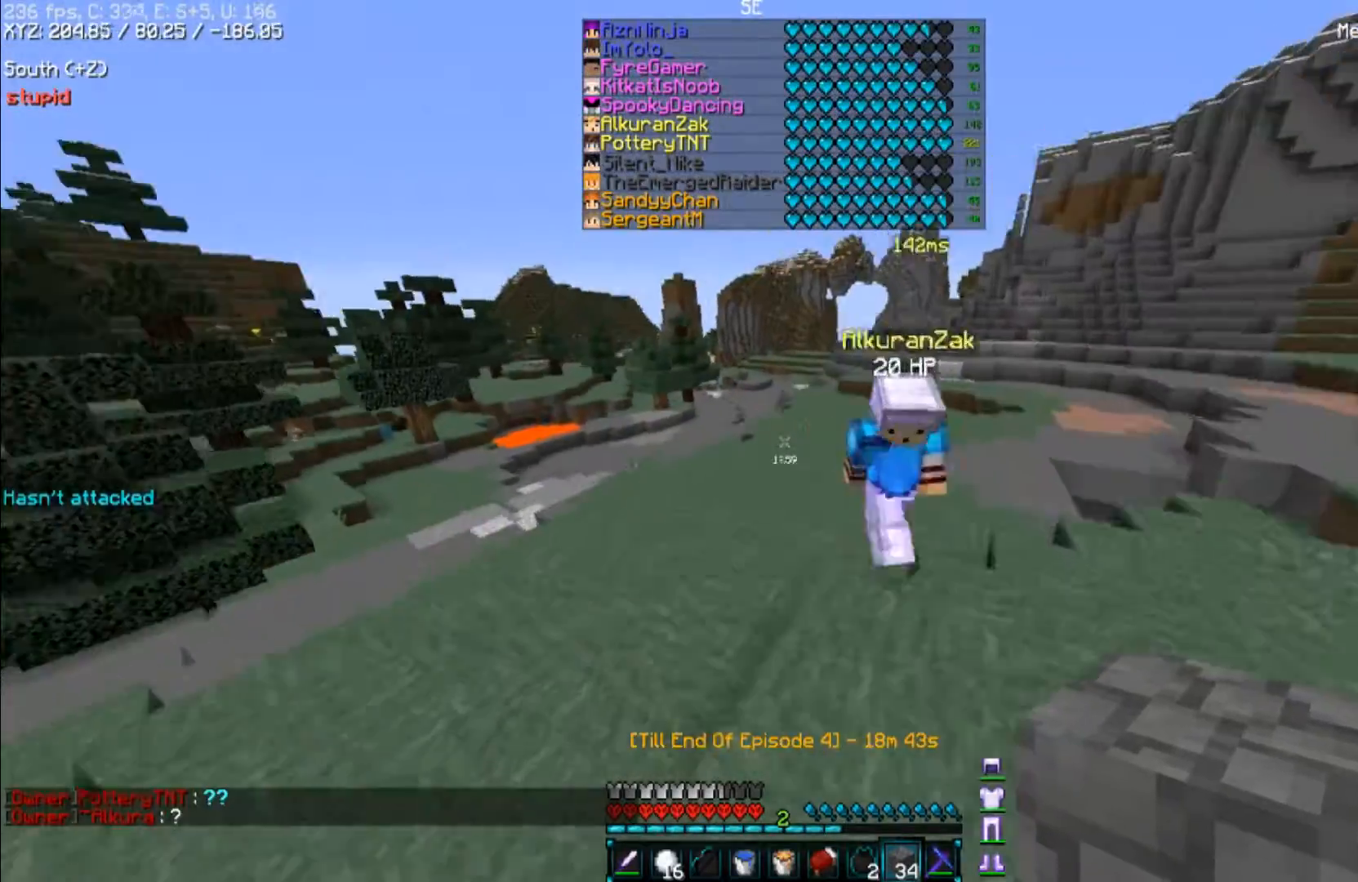
{"keys": ["d"], "mouse": [], "events": [[33, "space", "up"], [200, "w", "up"], [233, "d", "down"], [233, "w", "down"], [300, "w", "up"]]}
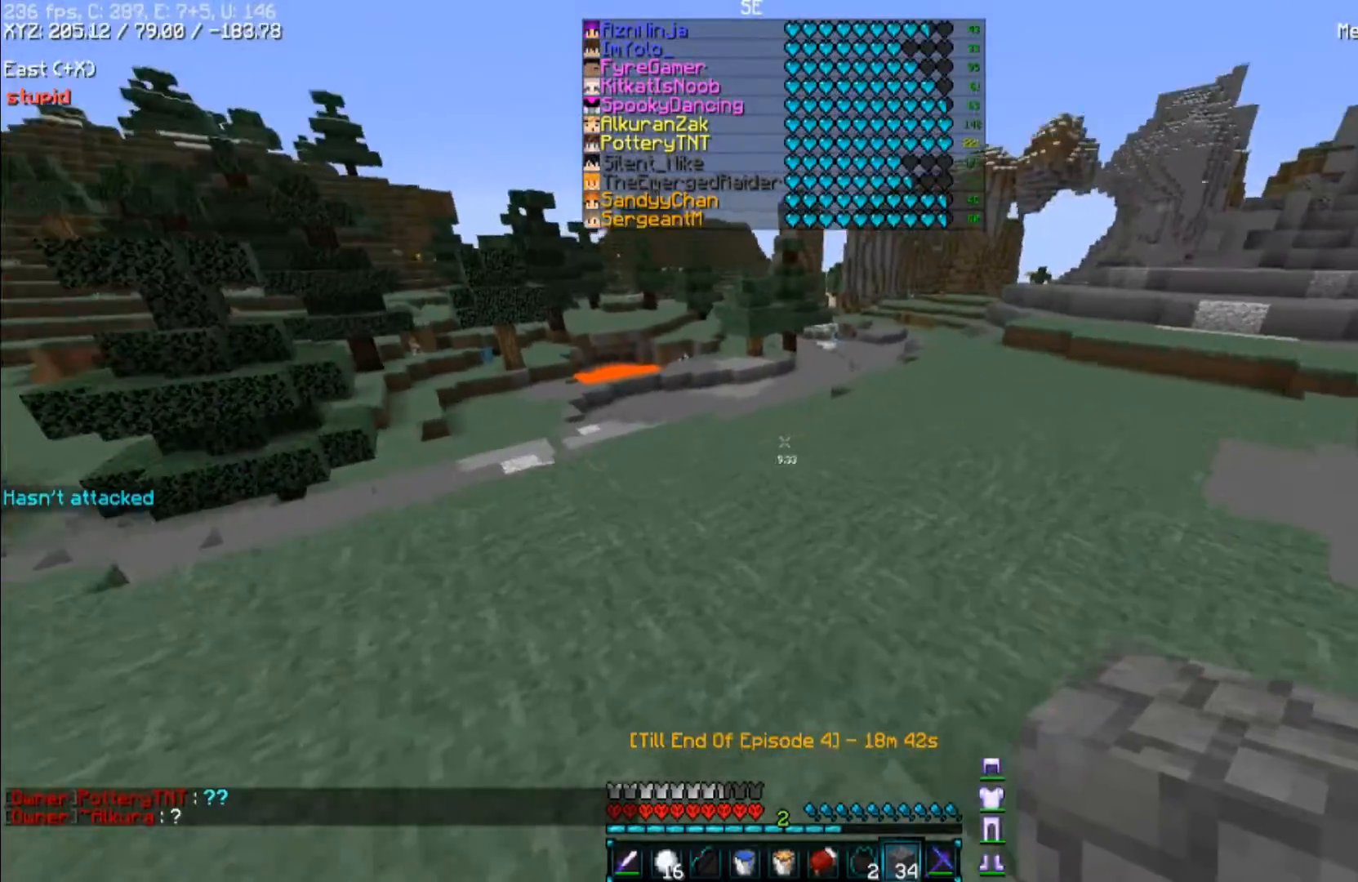
{"keys": ["d"], "mouse": [], "events": [[100, "s", "down"], [300, "s", "up"], [333, "d", "up"], [400, "d", "down"]]}
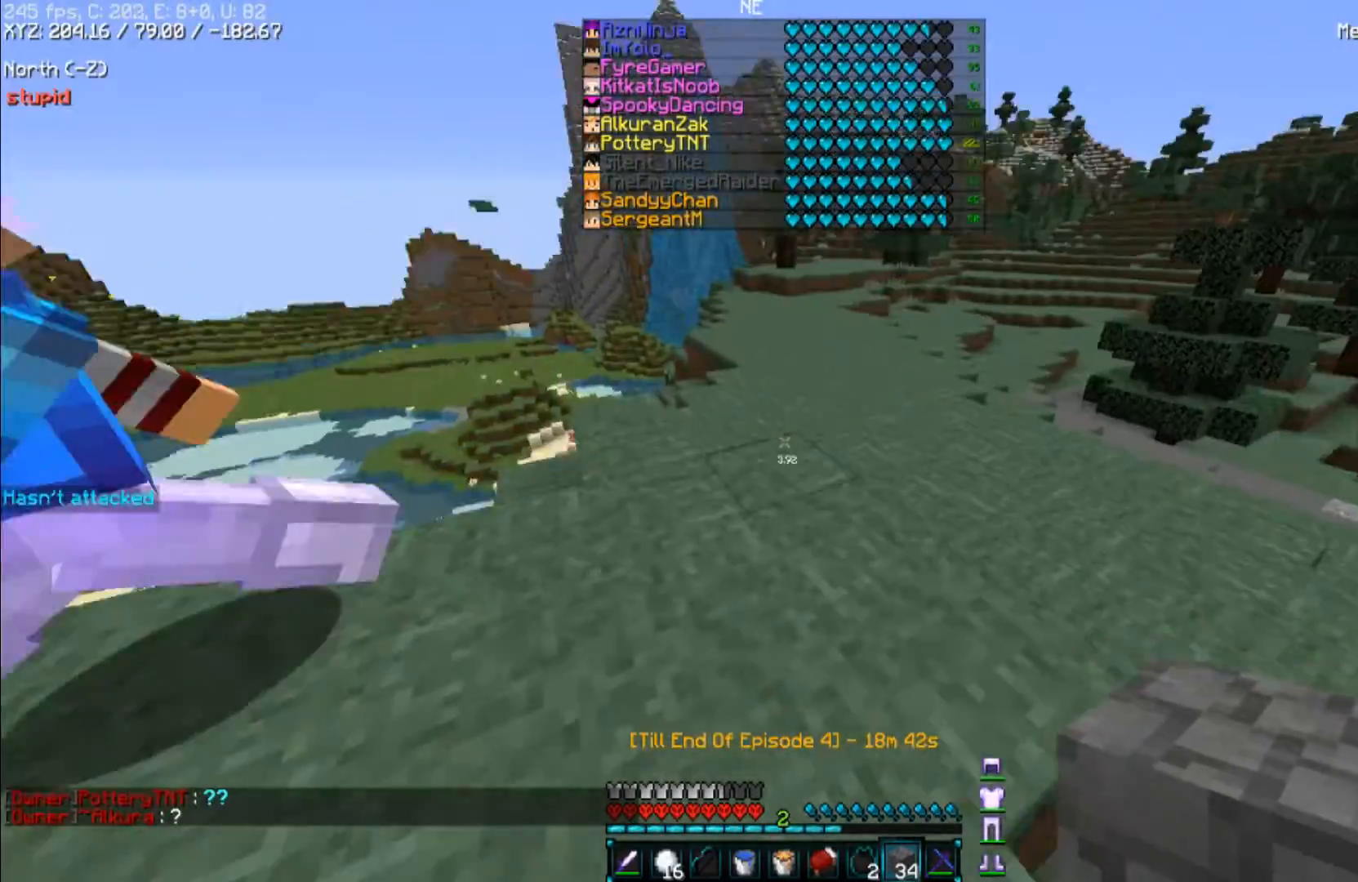
{"keys": [], "mouse": [], "events": [[67, "d", "up"]]}
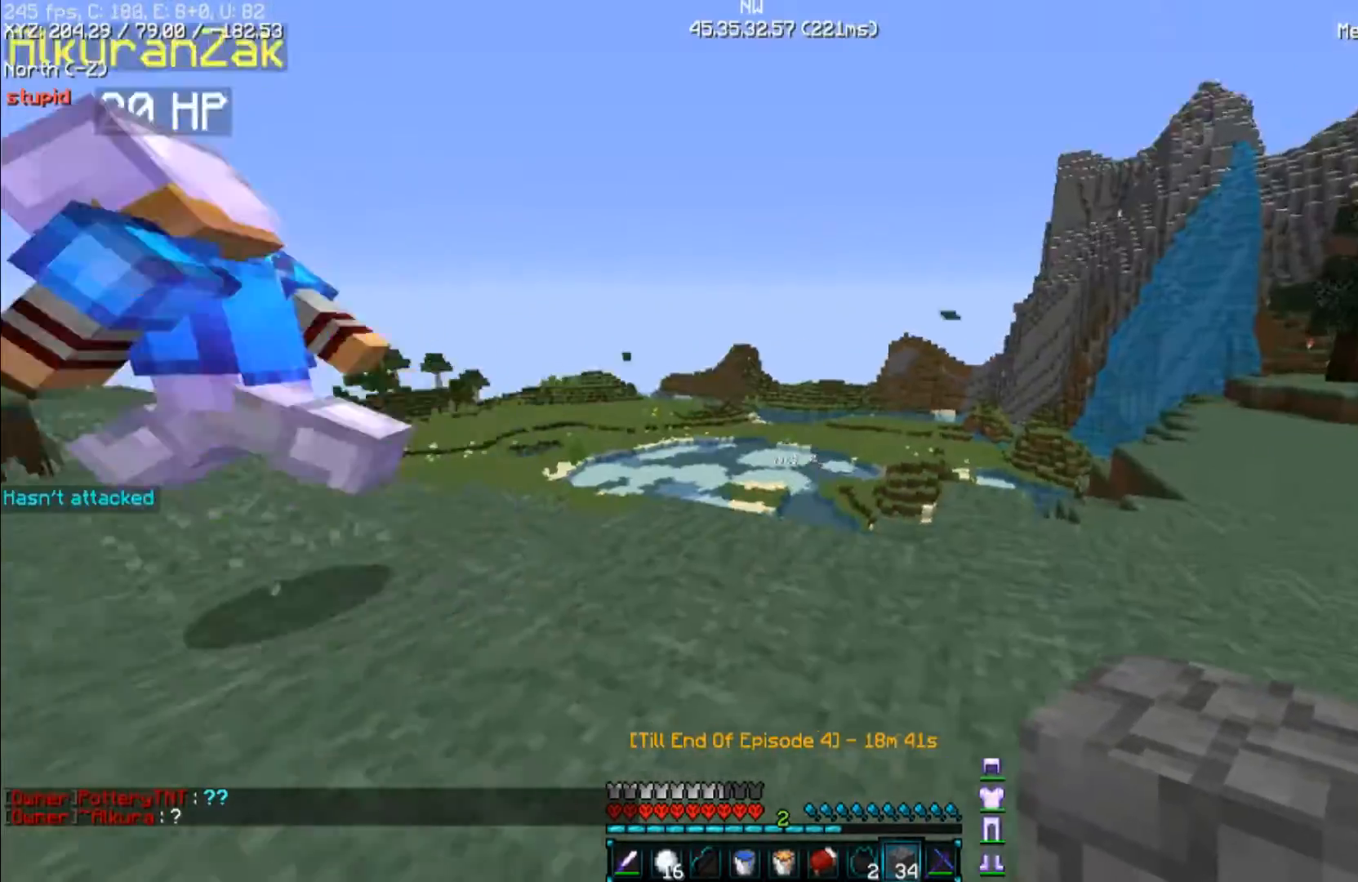
{"keys": ["d", "w"], "mouse": [], "events": [[233, "d", "down"], [367, "w", "down"]]}
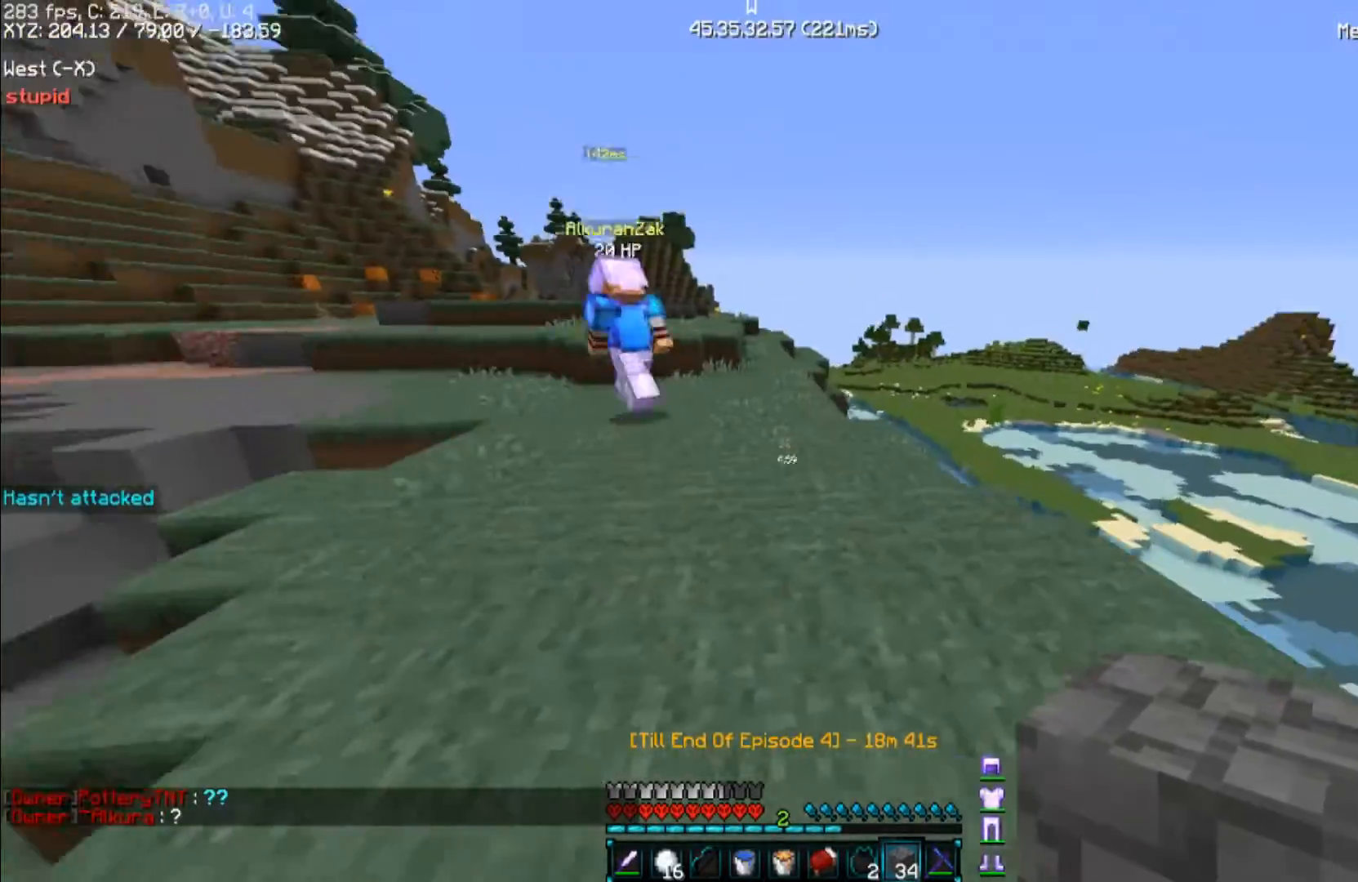
{"keys": ["w"], "mouse": [], "events": [[333, "d", "up"]]}
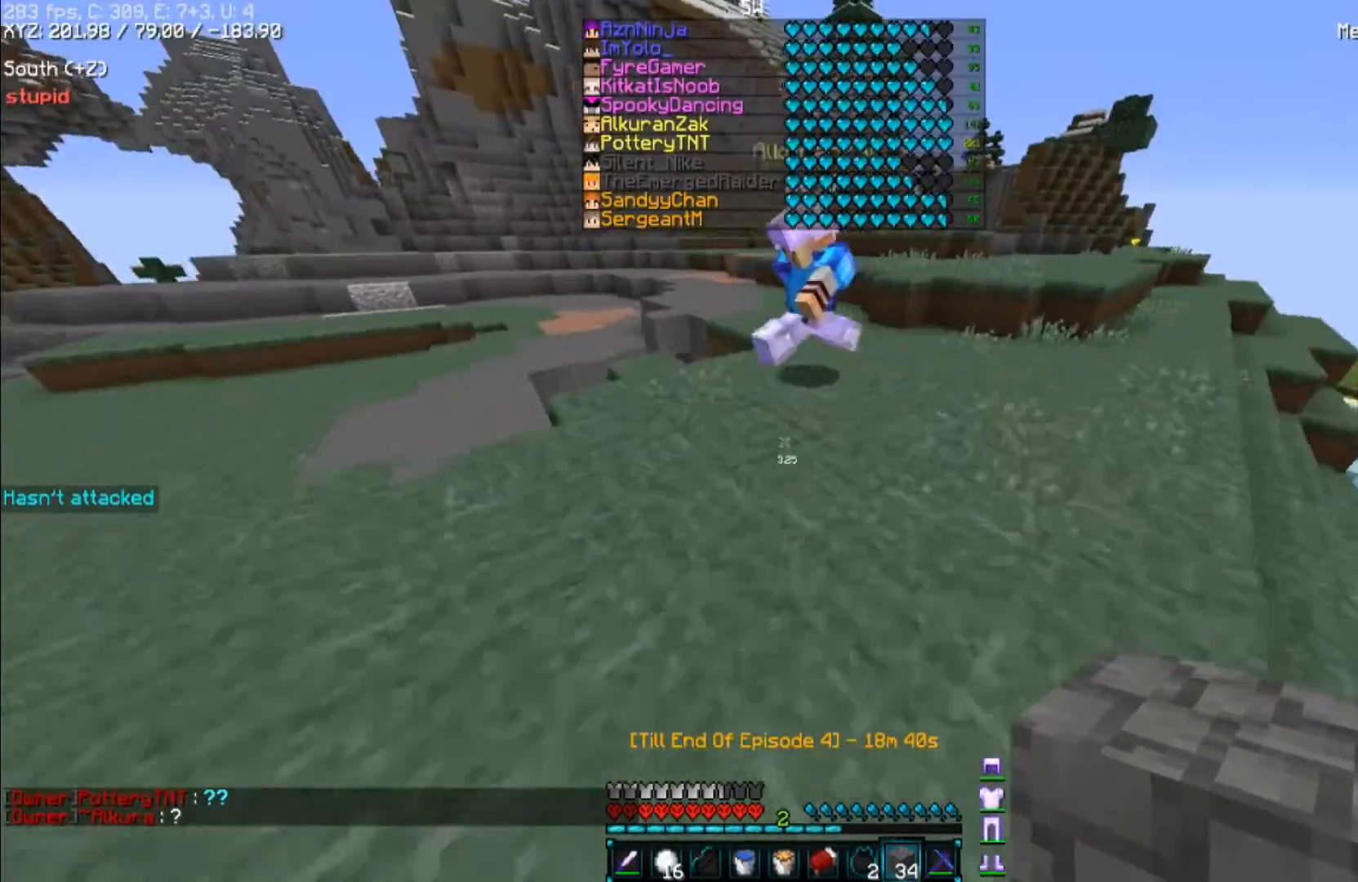
{"keys": ["d", "w"], "mouse": [], "events": [[300, "d", "down"]]}
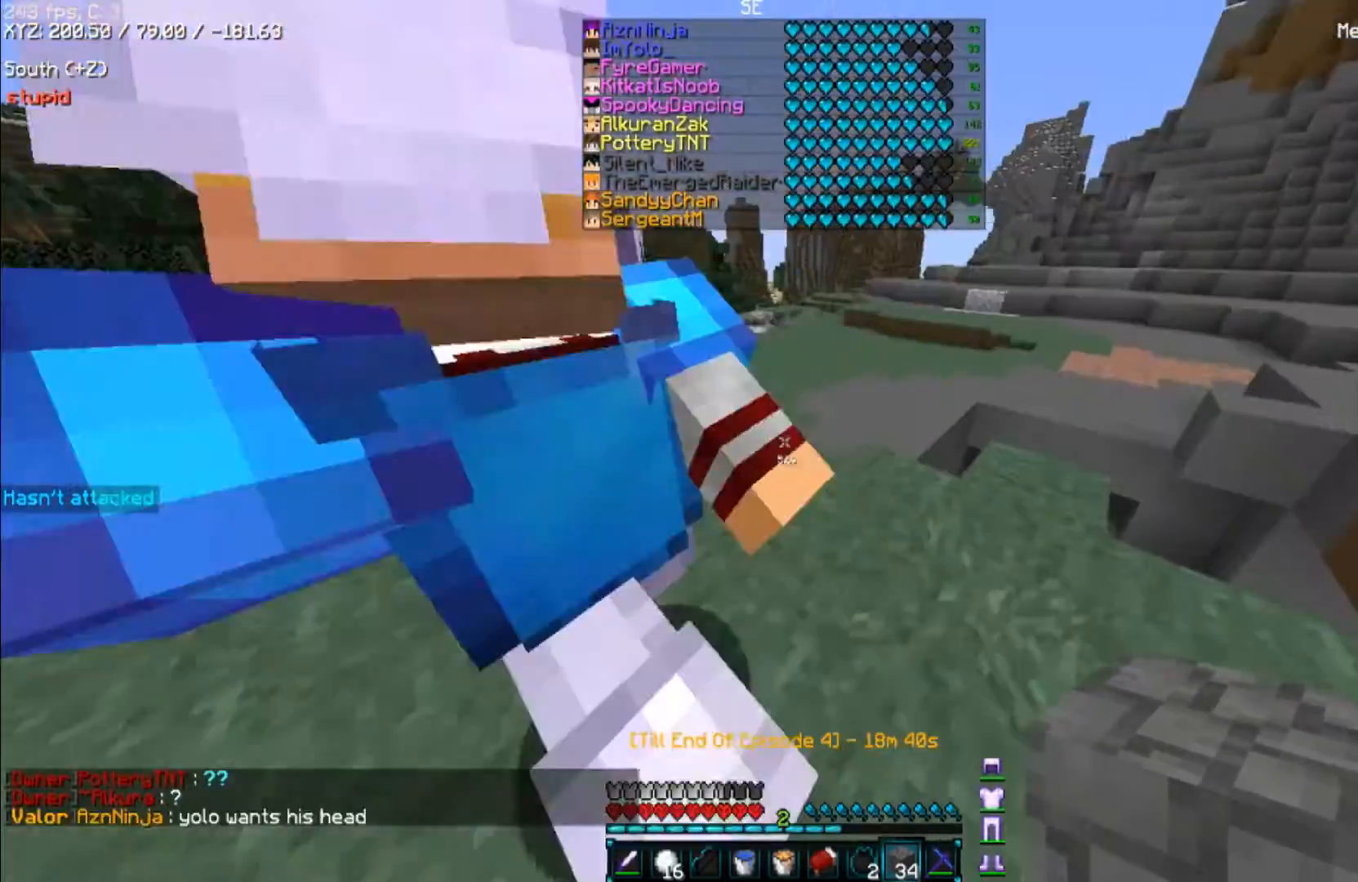
{"keys": [], "mouse": [], "events": [[133, "d", "up"], [167, "w", "up"]]}
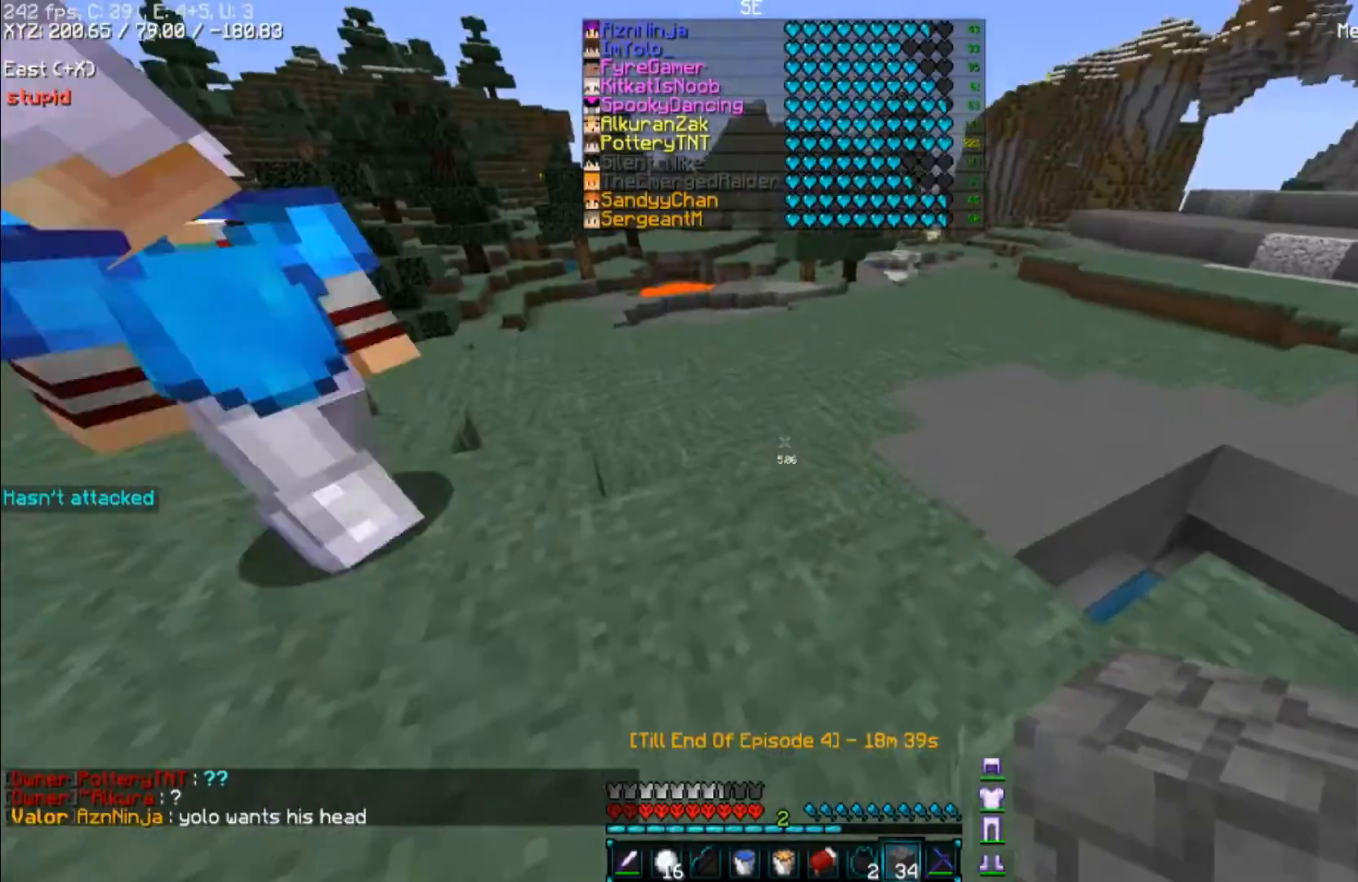
{"keys": [], "mouse": [], "events": []}
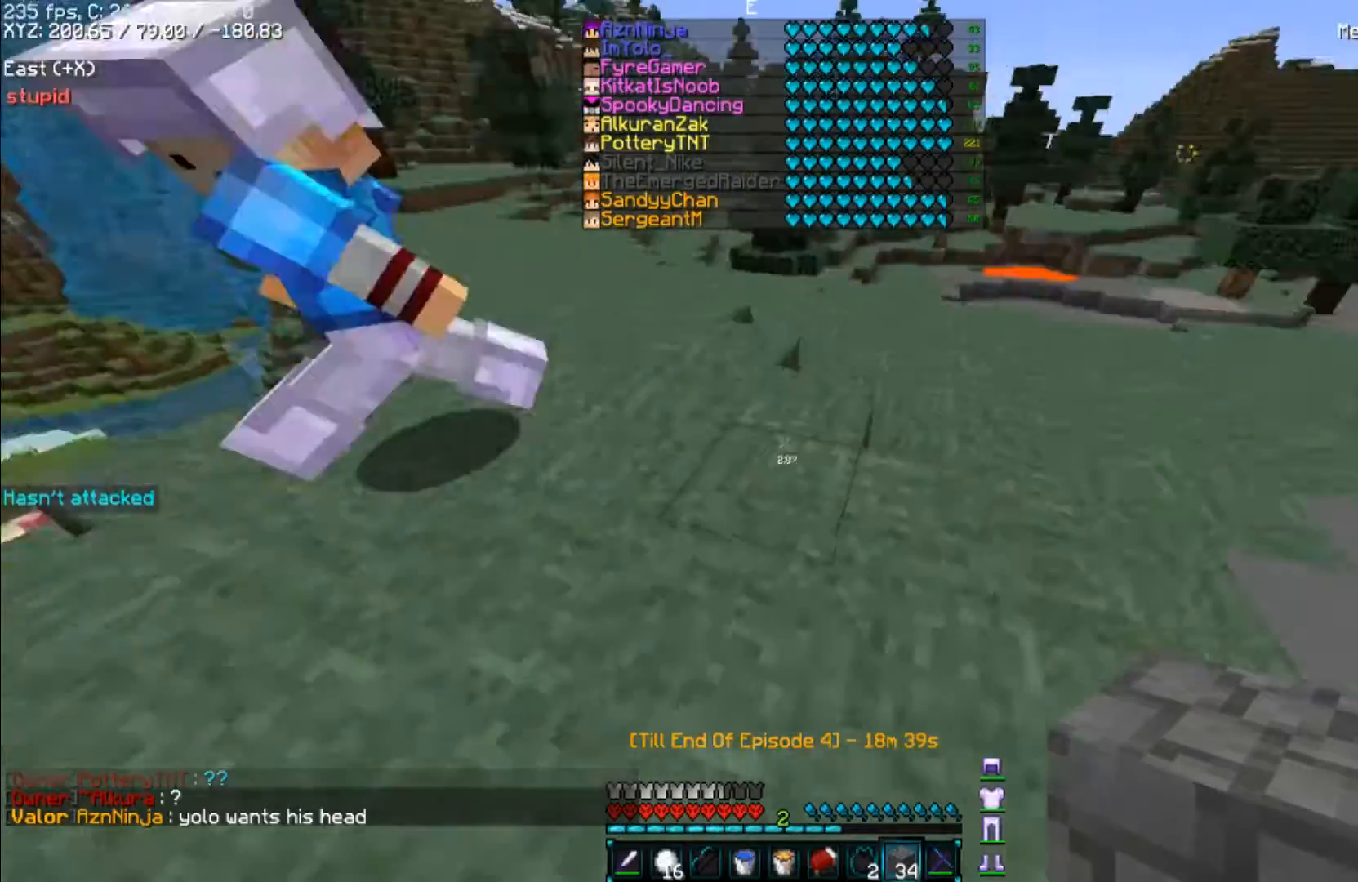
{"keys": ["d", "w"], "mouse": [], "events": [[233, "w", "down"], [467, "d", "down"]]}
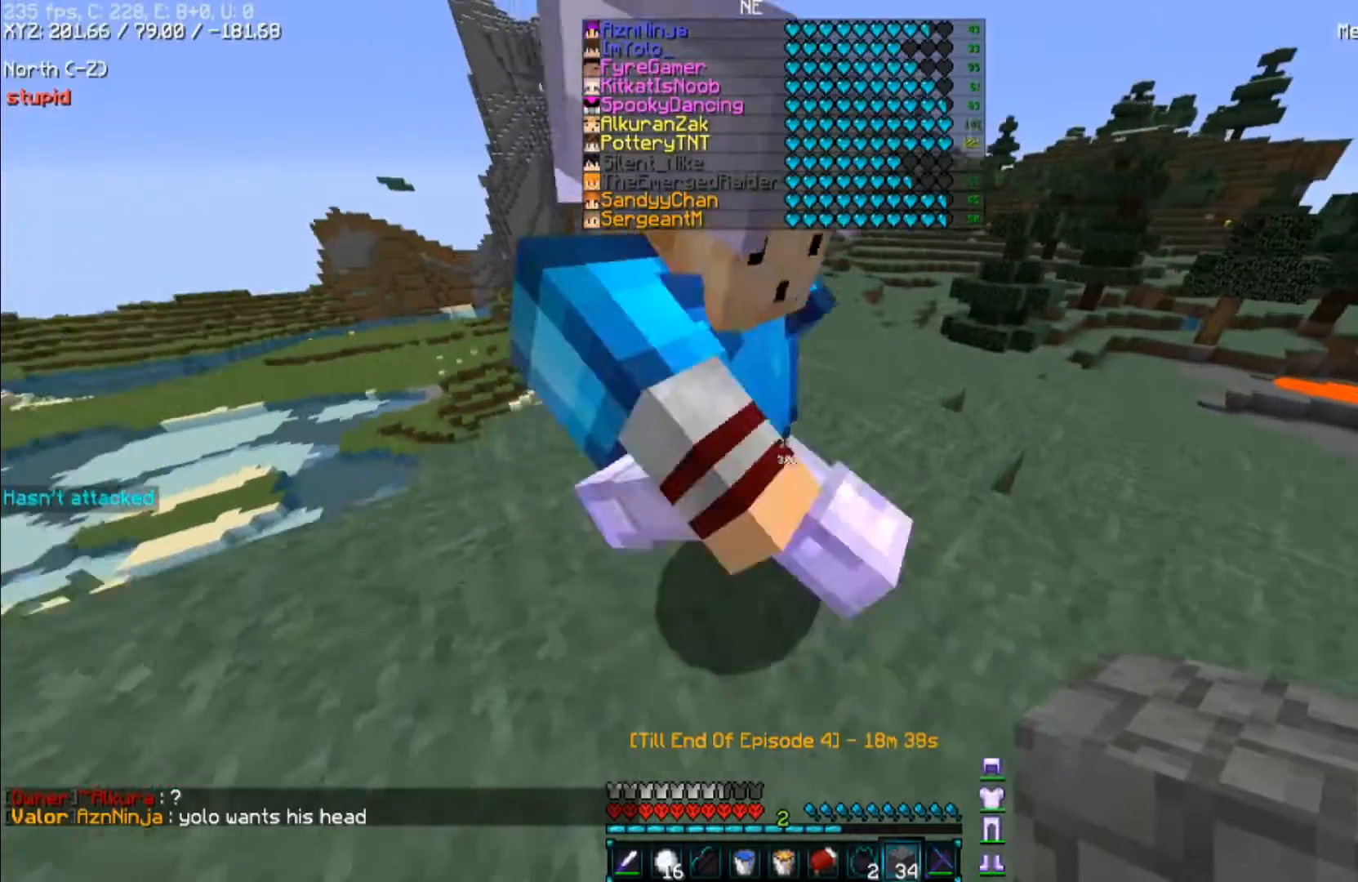
{"keys": [], "mouse": [], "events": [[300, "d", "up"], [333, "w", "up"]]}
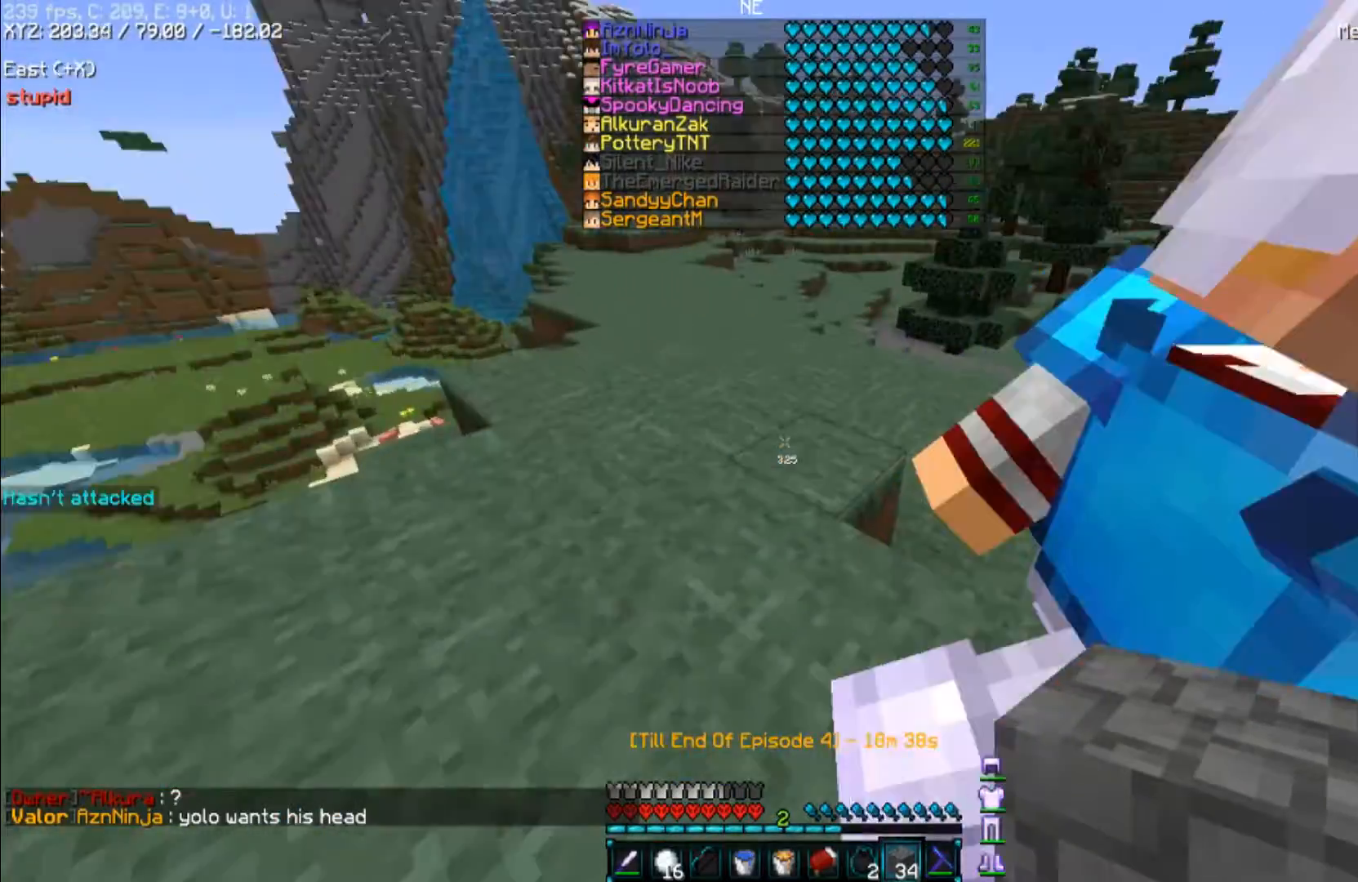
{"keys": [], "mouse": [], "events": [[133, "a", "down"], [300, "a", "up"]]}
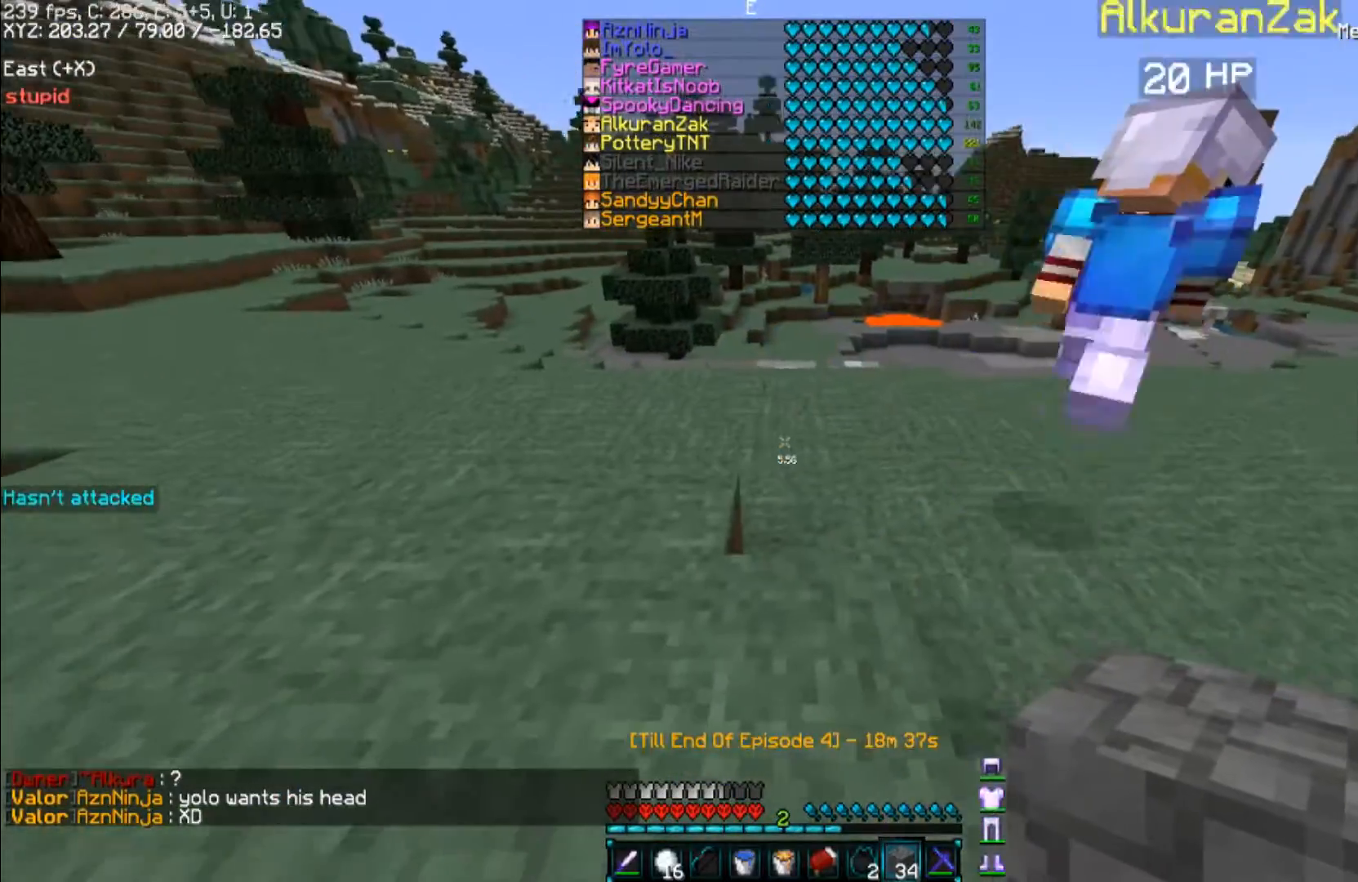
{"keys": ["d", "w"], "mouse": [], "events": [[67, "d", "down"], [100, "w", "down"], [267, "space", "down"], [467, "space", "up"]]}
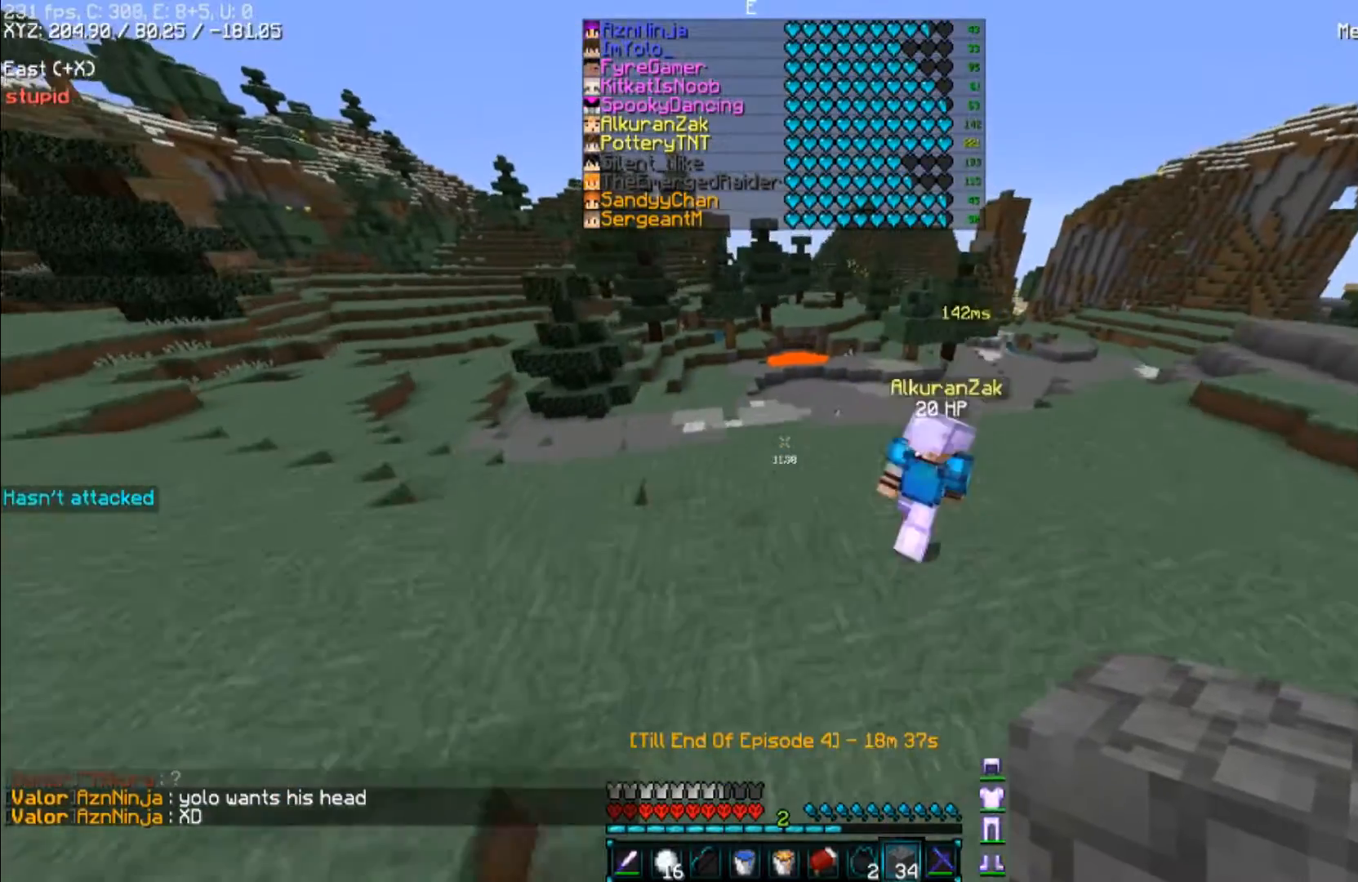
{"keys": ["d", "space", "w"], "mouse": [], "events": [[33, "d", "up"], [100, "d", "down"], [400, "space", "down"]]}
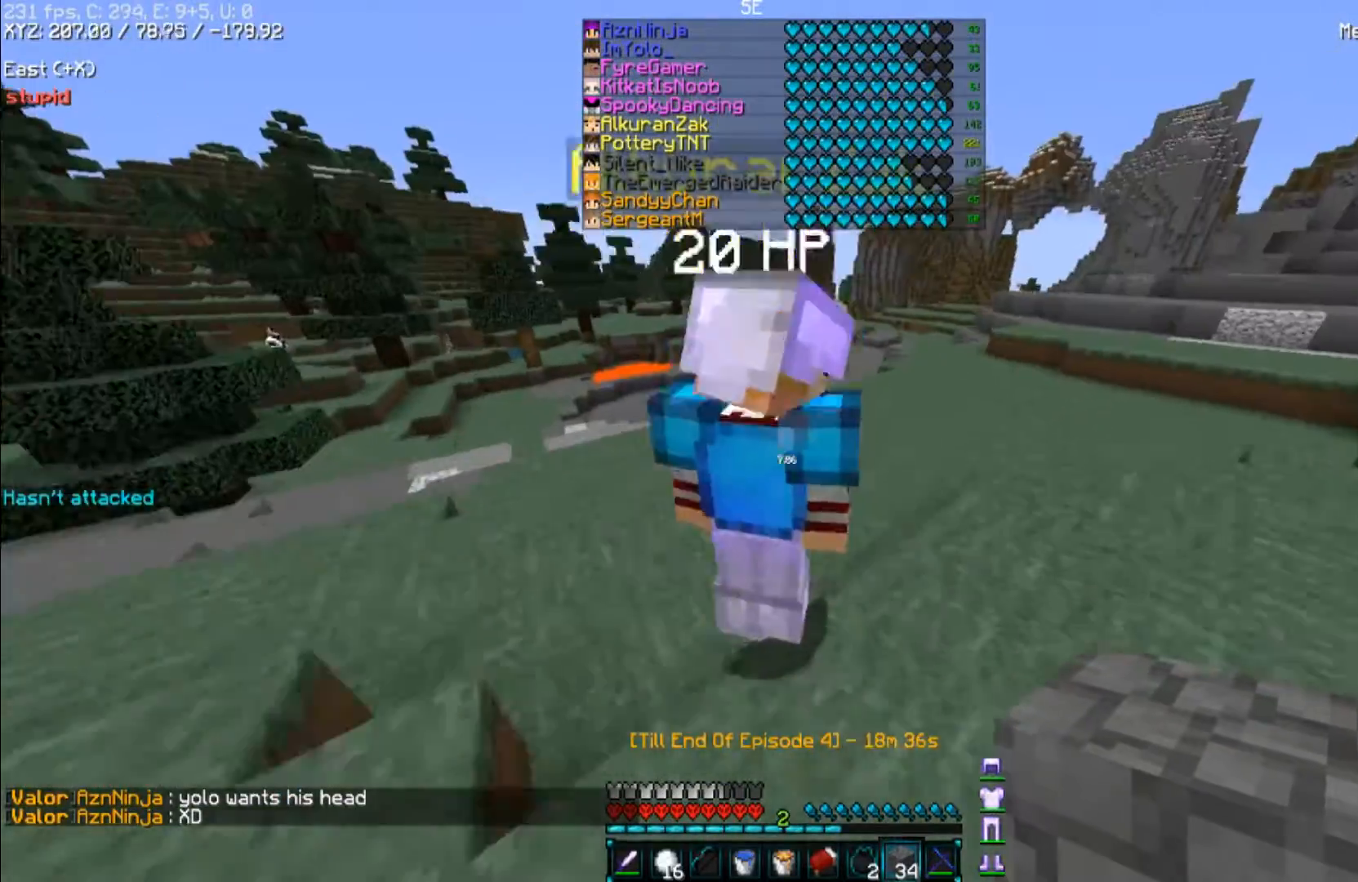
{"keys": [], "mouse": [], "events": [[167, "space", "up"], [367, "w", "up"], [433, "d", "up"]]}
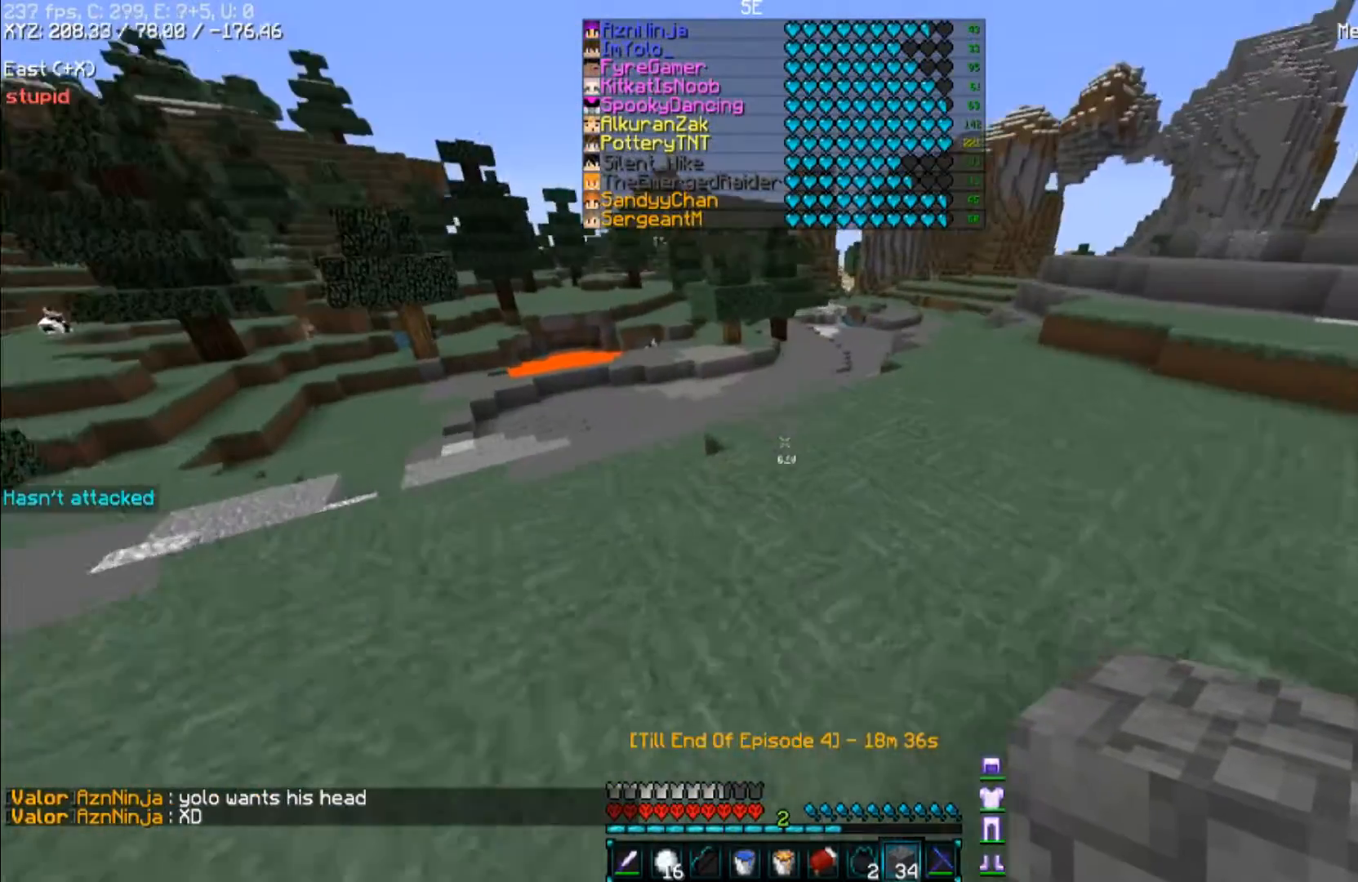
{"keys": [], "mouse": [], "events": []}
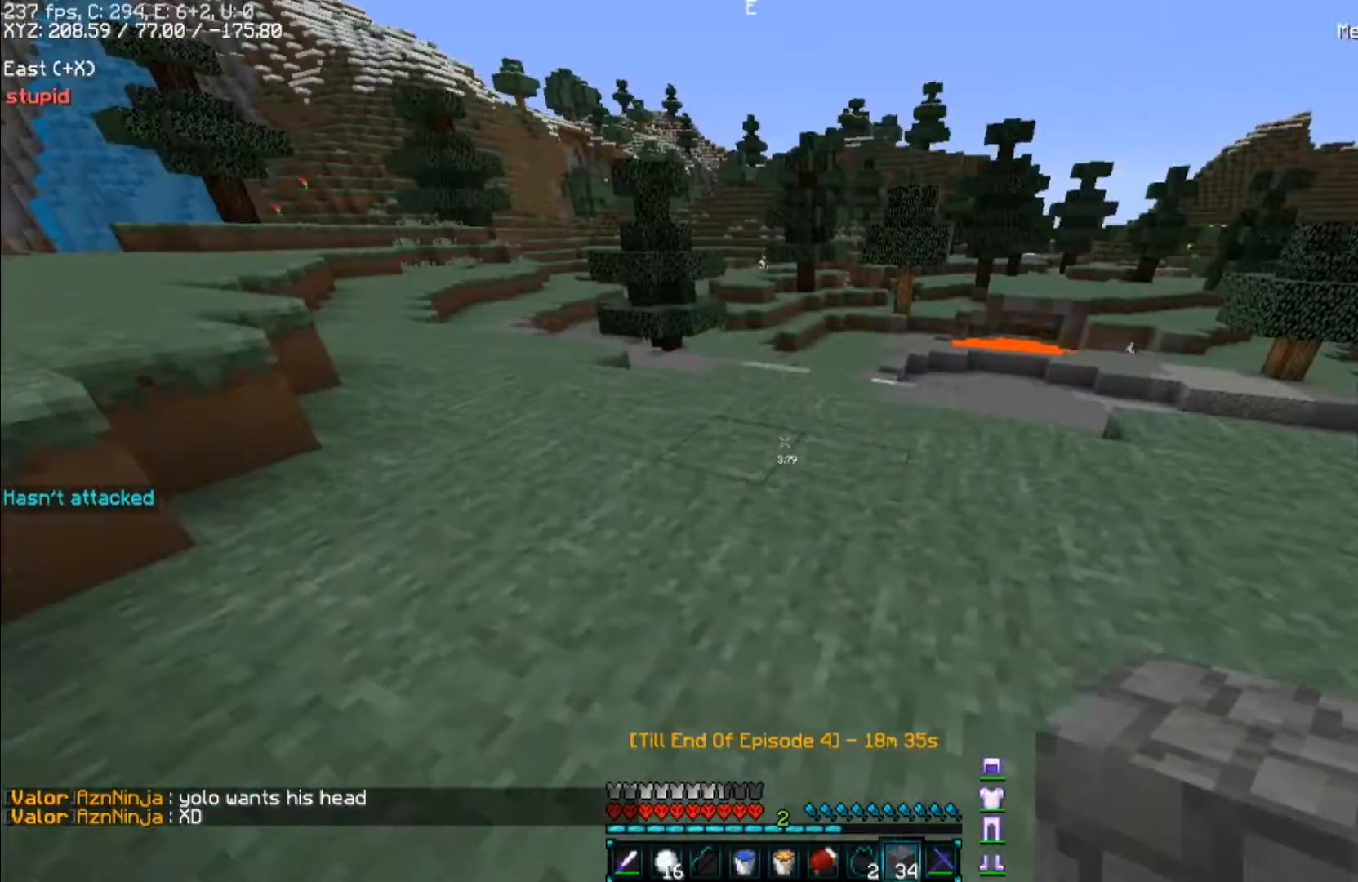
{"keys": [], "mouse": [], "events": []}